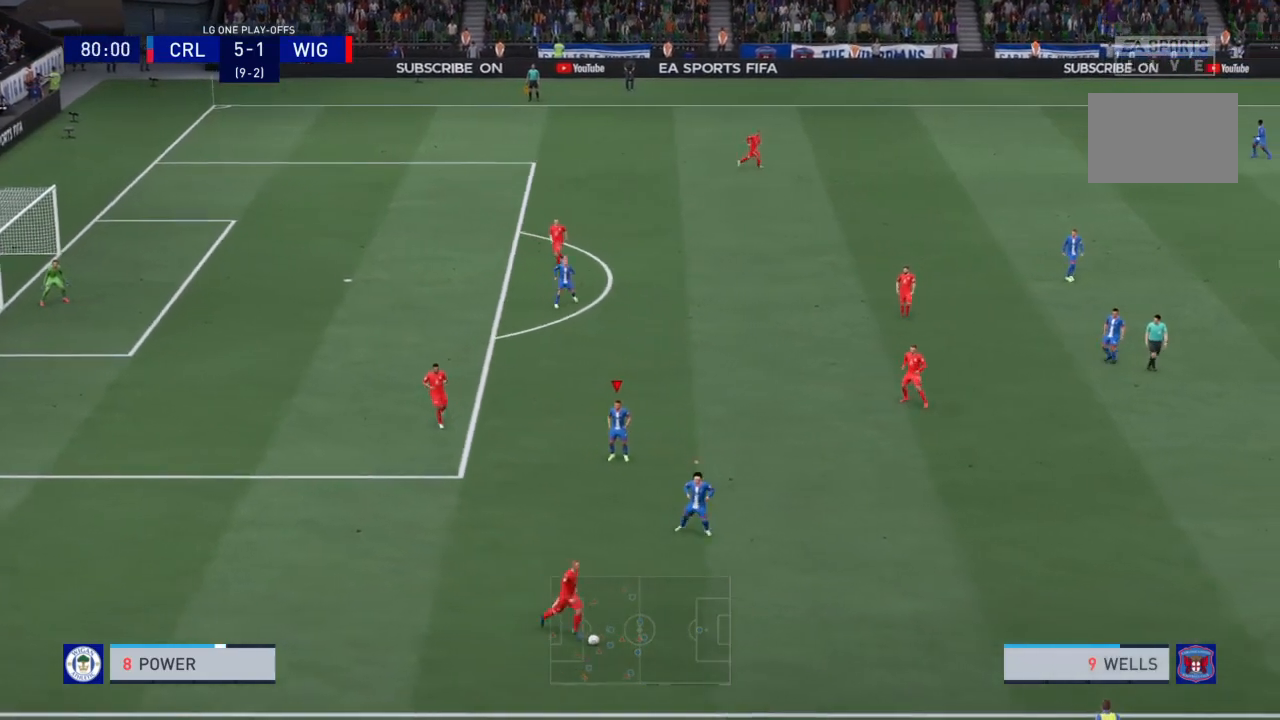
Gameplay with a controller (PlayStation layout); each line is a JSON object with the inputs held at the frame after it. "events" lists button and stick changes between this image and that frame as [ms after this image, input, new state], when the widget could be followed in between. Not read: L3 R3.
{"buttons": ["L1"], "left_stick": "right", "right_stick": "center", "events": [[467, "L1", "down"], [467, "left_stick", "right"]]}
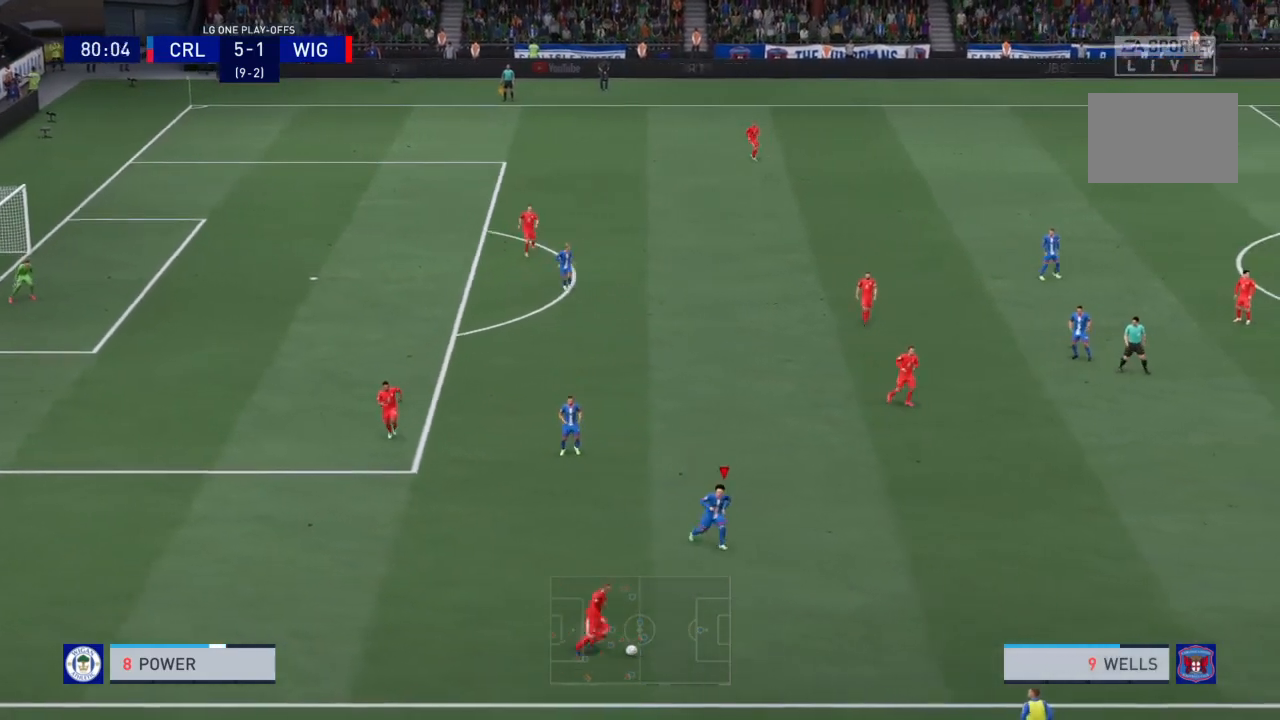
{"buttons": ["R2"], "left_stick": "down-right", "right_stick": "center", "events": [[67, "left_stick", "down-right"], [100, "L1", "up"], [100, "R2", "down"]]}
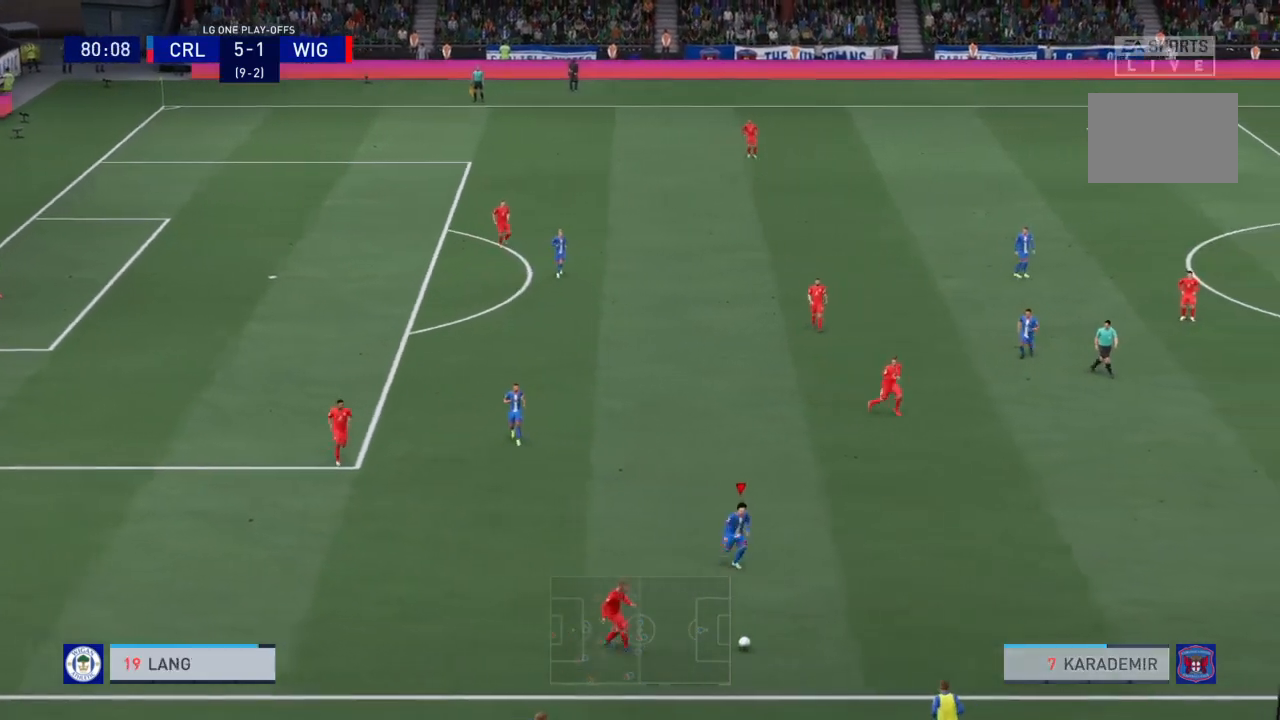
{"buttons": ["R2"], "left_stick": "left", "right_stick": "center", "events": [[367, "L1", "down"], [400, "R2", "up"], [434, "left_stick", "left"], [467, "R2", "down"], [500, "L1", "up"]]}
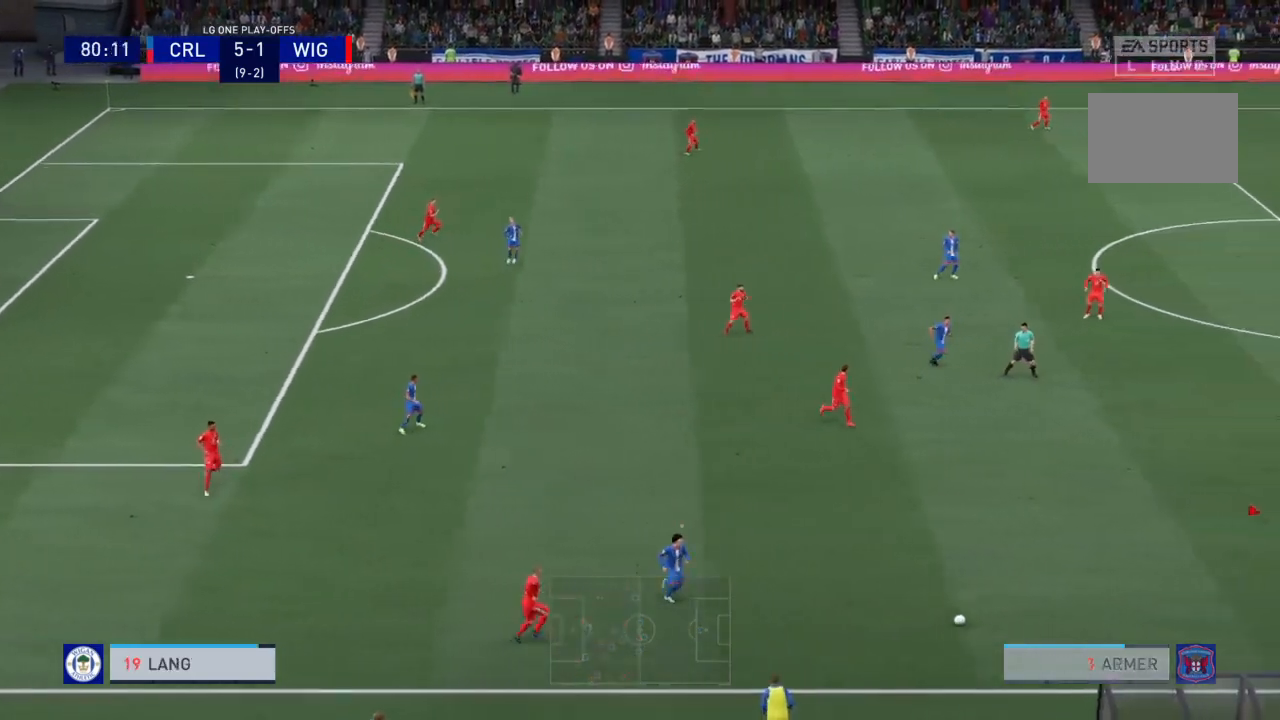
{"buttons": ["R2"], "left_stick": "left", "right_stick": "center", "events": [[334, "R2", "up"], [434, "R2", "down"]]}
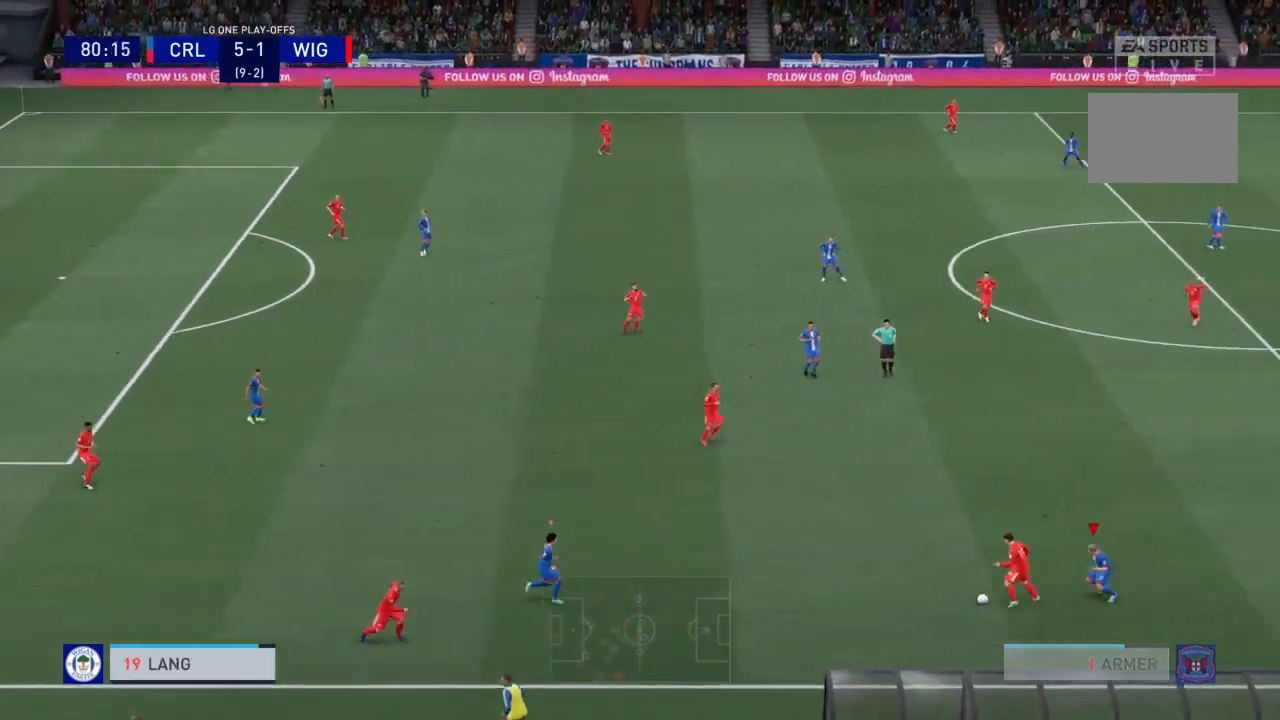
{"buttons": ["L2", "R2"], "left_stick": "up-left", "right_stick": "center", "events": [[300, "L2", "down"], [400, "left_stick", "up-left"]]}
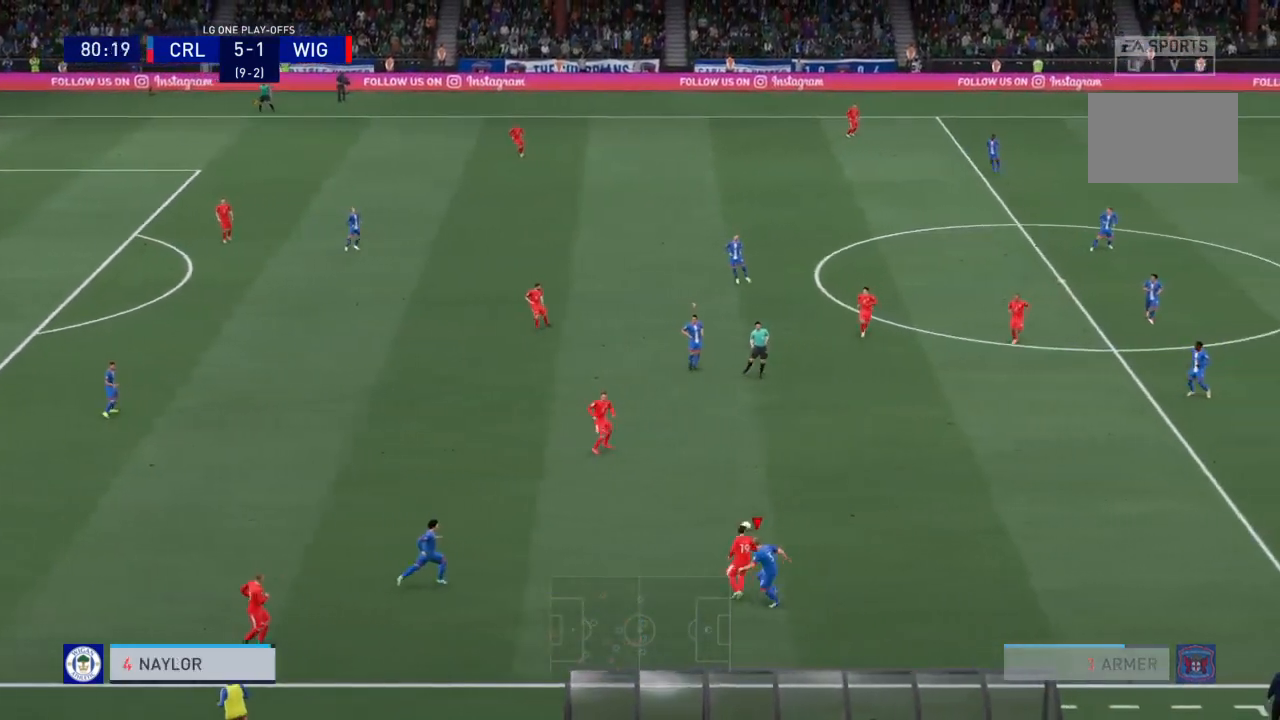
{"buttons": ["R2"], "left_stick": "up-right", "right_stick": "center", "events": [[167, "L2", "up"], [167, "left_stick", "up"], [301, "left_stick", "up-right"]]}
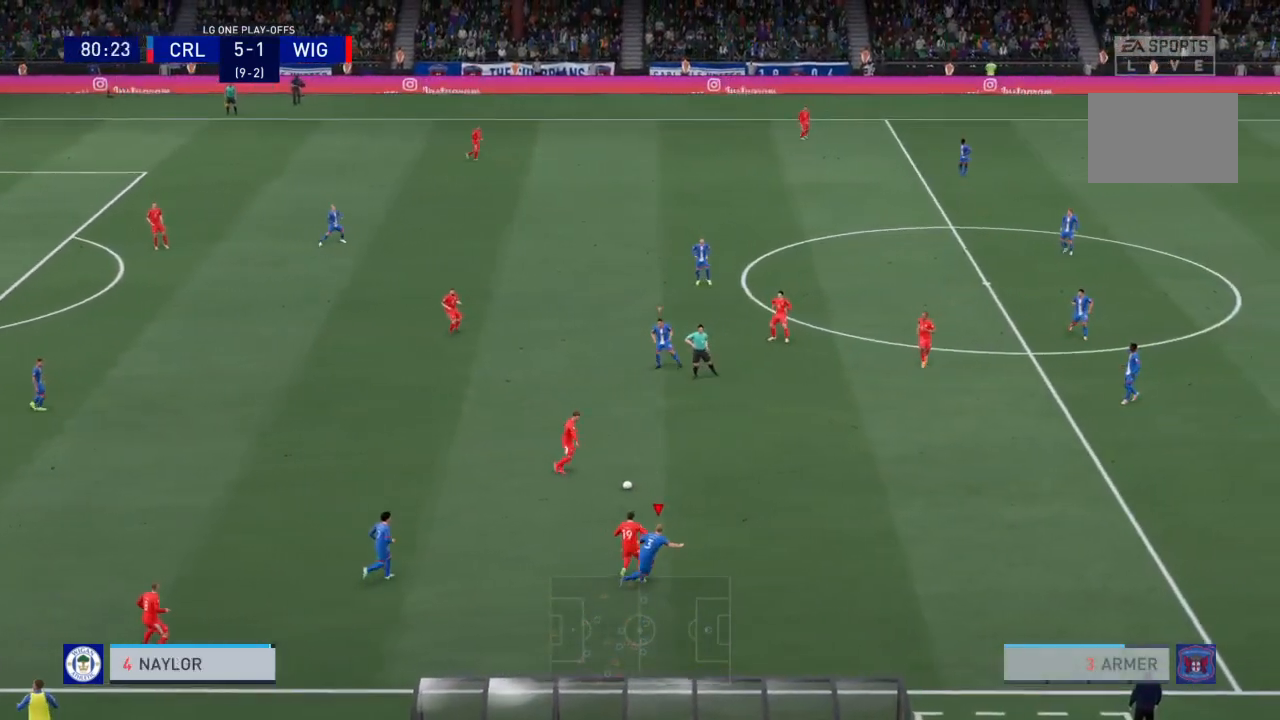
{"buttons": ["R2"], "left_stick": "up-right", "right_stick": "center", "events": []}
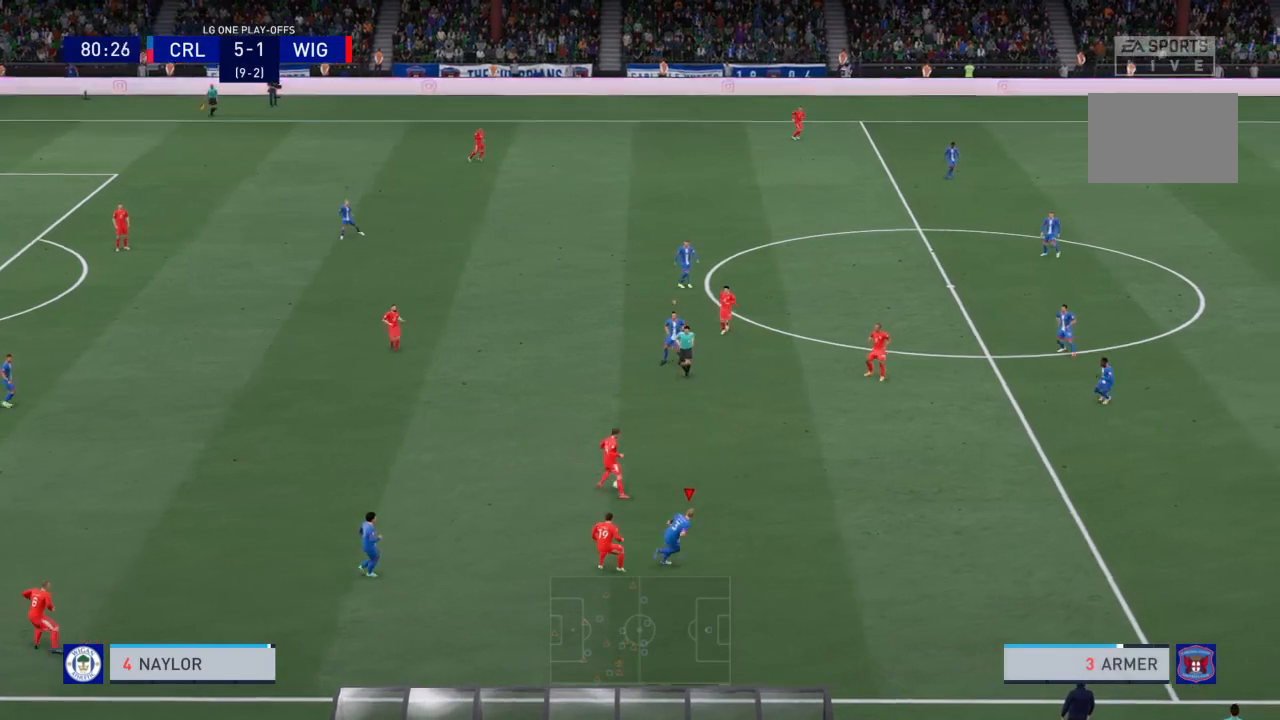
{"buttons": ["R2"], "left_stick": "up-right", "right_stick": "center", "events": []}
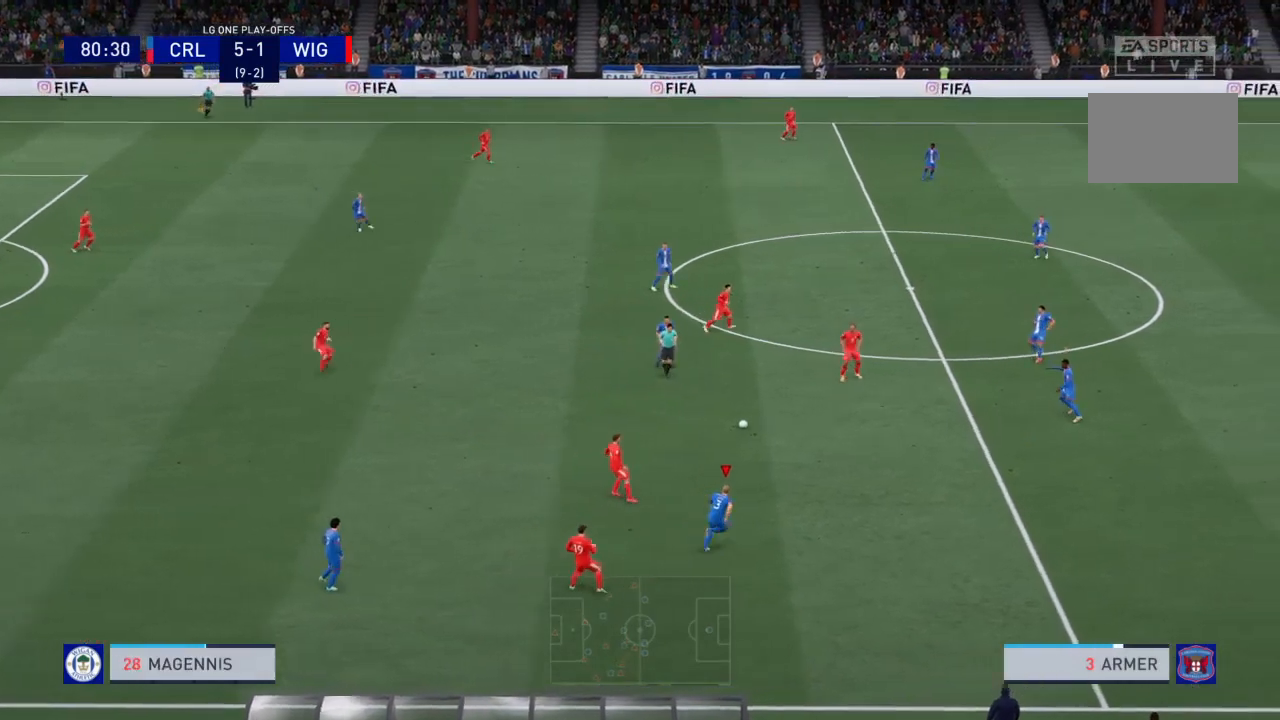
{"buttons": [], "left_stick": "left", "right_stick": "center", "events": [[33, "L1", "down"], [33, "left_stick", "down-right"], [66, "R2", "up"], [100, "R2", "down"], [167, "L1", "up"], [167, "left_stick", "left"], [300, "R2", "up"]]}
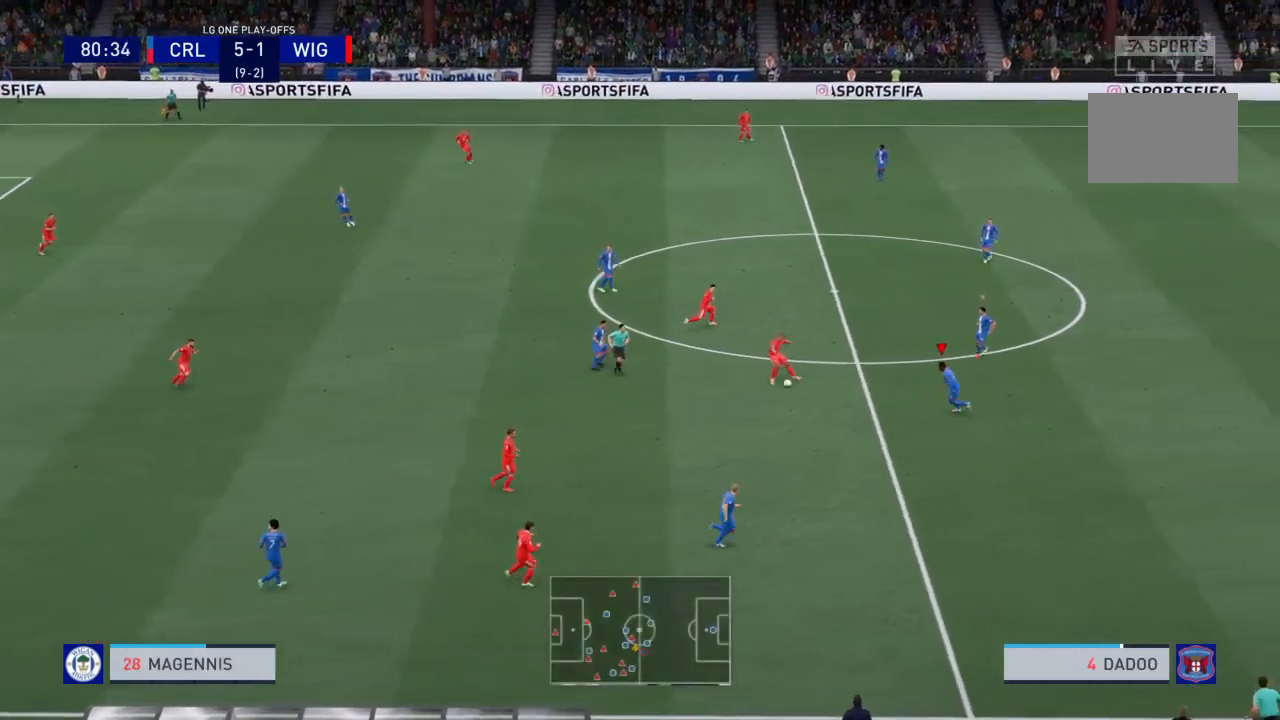
{"buttons": ["R2"], "left_stick": "up-left", "right_stick": "center", "events": [[234, "left_stick", "up-left"], [267, "L1", "down"], [301, "R2", "down"], [367, "L1", "up"]]}
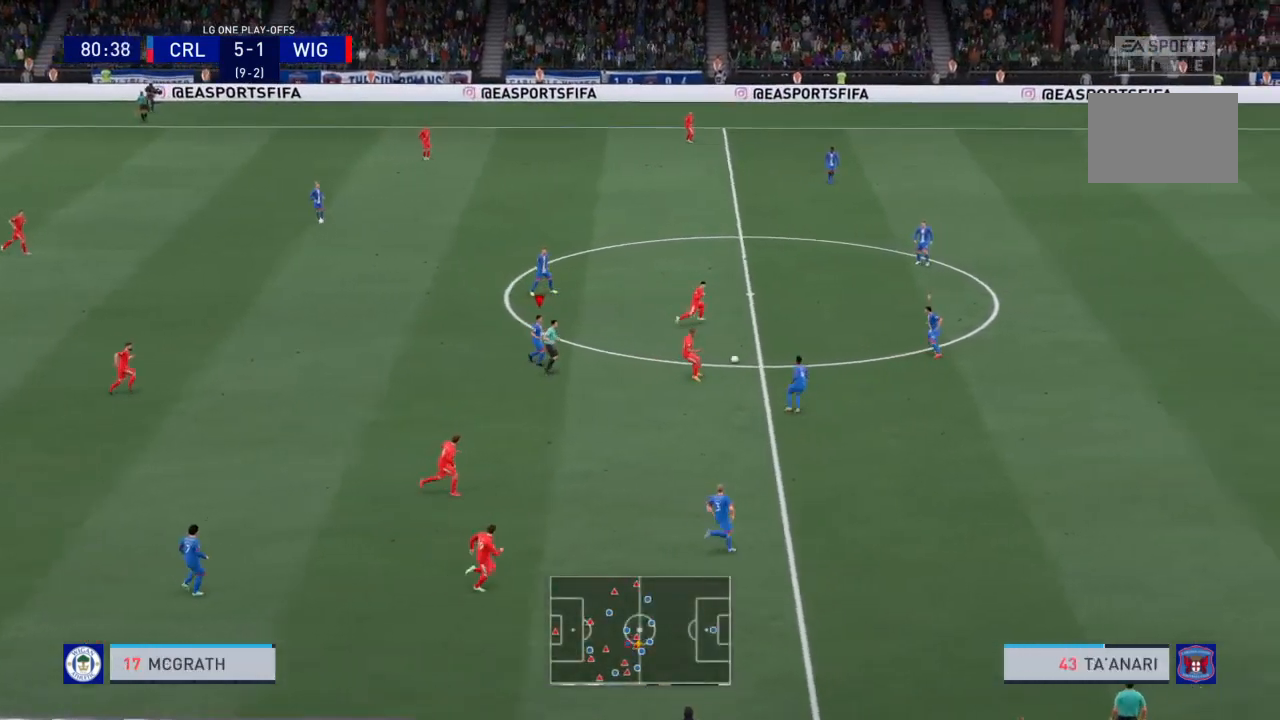
{"buttons": ["R2"], "left_stick": "up-left", "right_stick": "center", "events": [[233, "L1", "down"], [367, "L1", "up"]]}
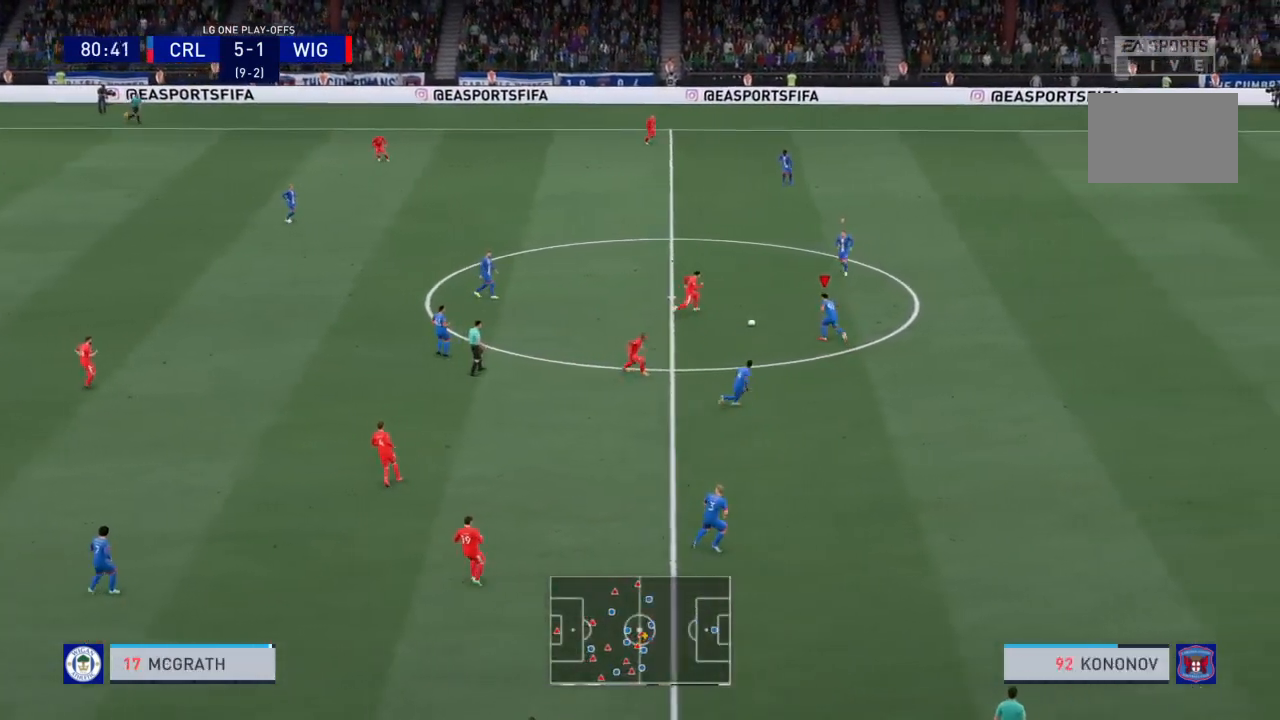
{"buttons": ["L1", "R1", "R2"], "left_stick": "down-right", "right_stick": "center", "events": [[100, "left_stick", "up"], [434, "L1", "down"], [501, "R1", "down"], [501, "left_stick", "down-right"]]}
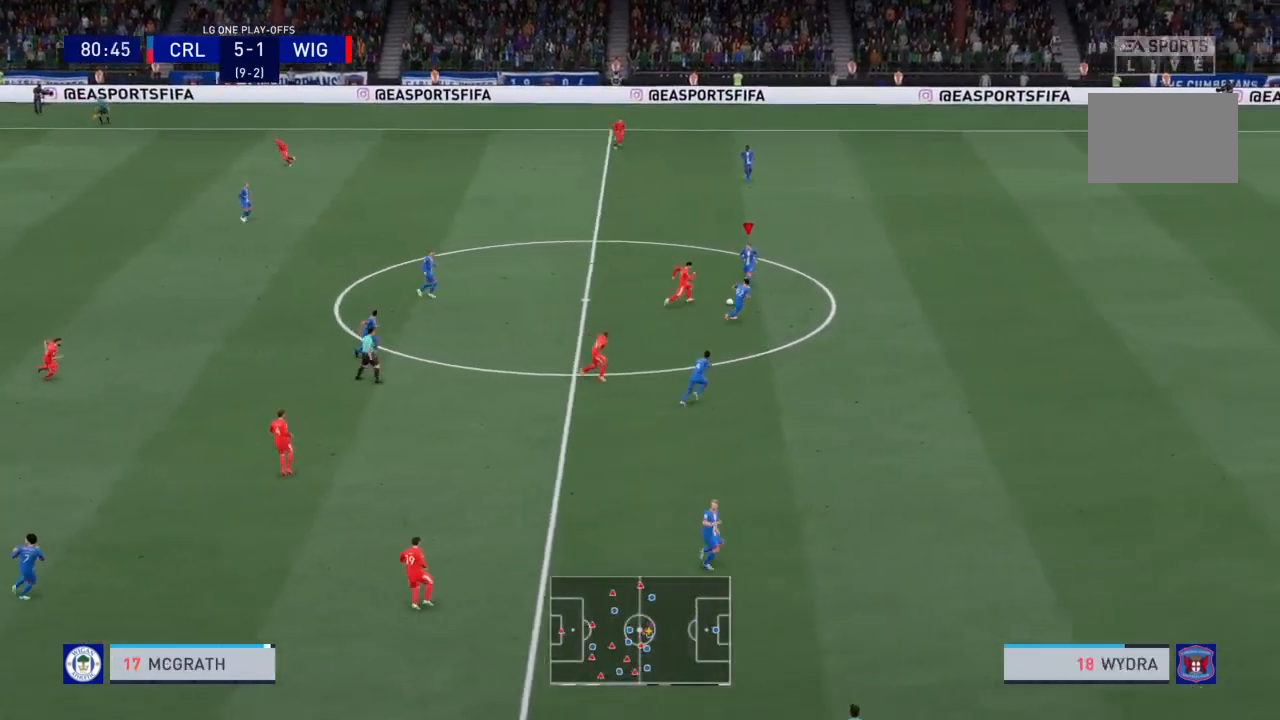
{"buttons": ["R2"], "left_stick": "down-left", "right_stick": "center", "events": [[33, "R1", "up"], [66, "L1", "up"], [100, "left_stick", "down-left"], [133, "CROSS", "down"], [267, "CROSS", "up"]]}
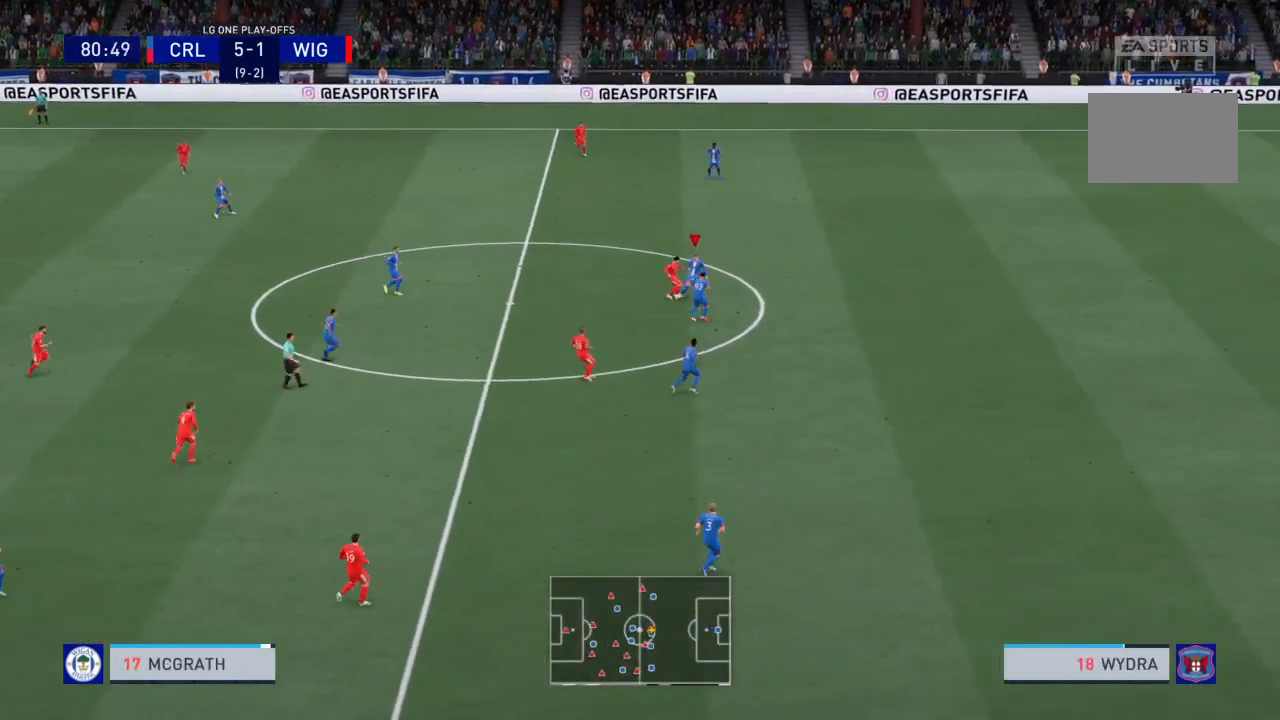
{"buttons": ["R2"], "left_stick": "left", "right_stick": "center", "events": [[200, "left_stick", "left"], [234, "CROSS", "down"], [367, "CROSS", "up"]]}
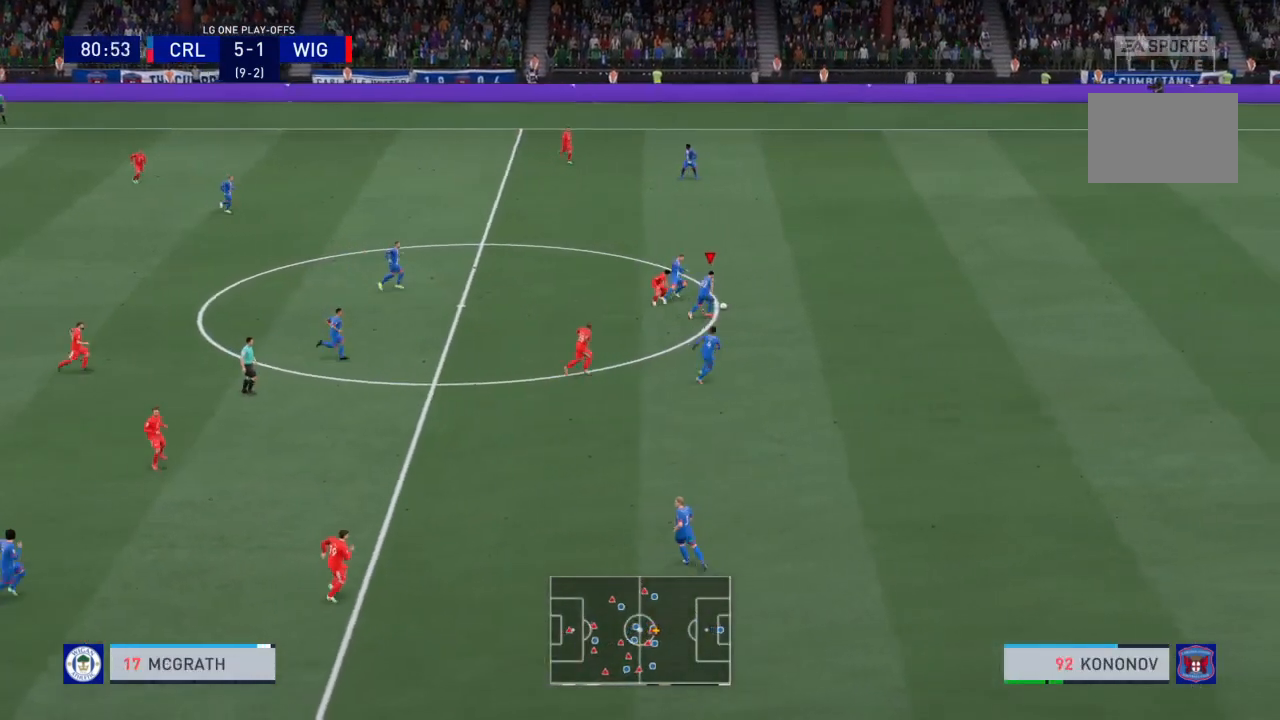
{"buttons": [], "left_stick": "up-left", "right_stick": "center", "events": [[167, "left_stick", "up-left"], [267, "left_stick", "up"], [300, "R2", "up"], [500, "left_stick", "up-left"]]}
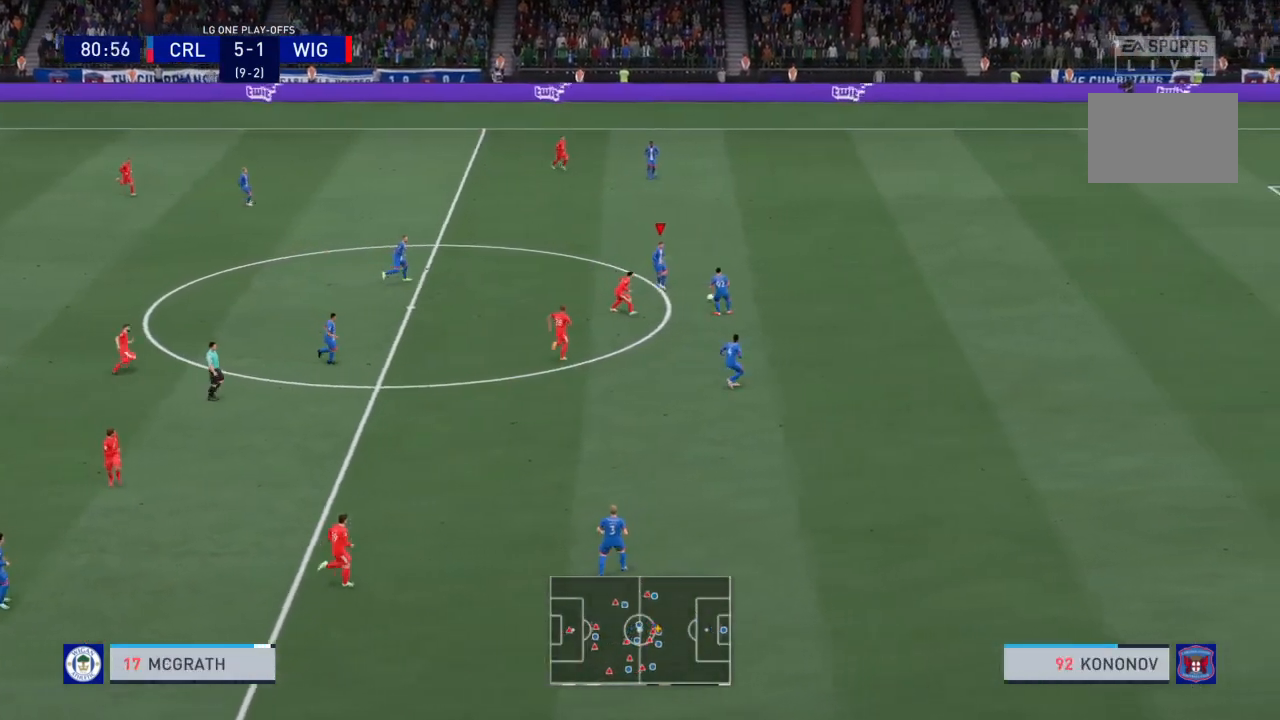
{"buttons": [], "left_stick": "up-left", "right_stick": "center", "events": []}
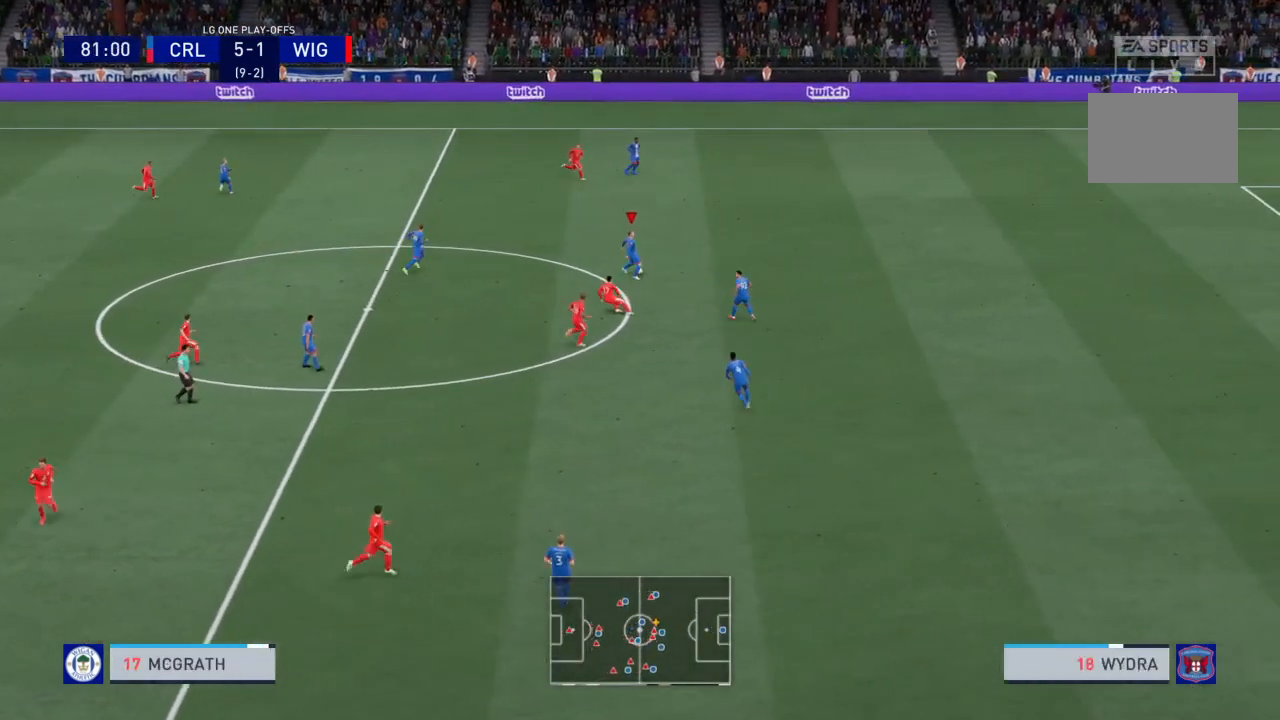
{"buttons": [], "left_stick": "center", "right_stick": "center", "events": [[33, "CROSS", "down"], [66, "left_stick", "left"], [167, "CROSS", "up"], [433, "left_stick", "center"]]}
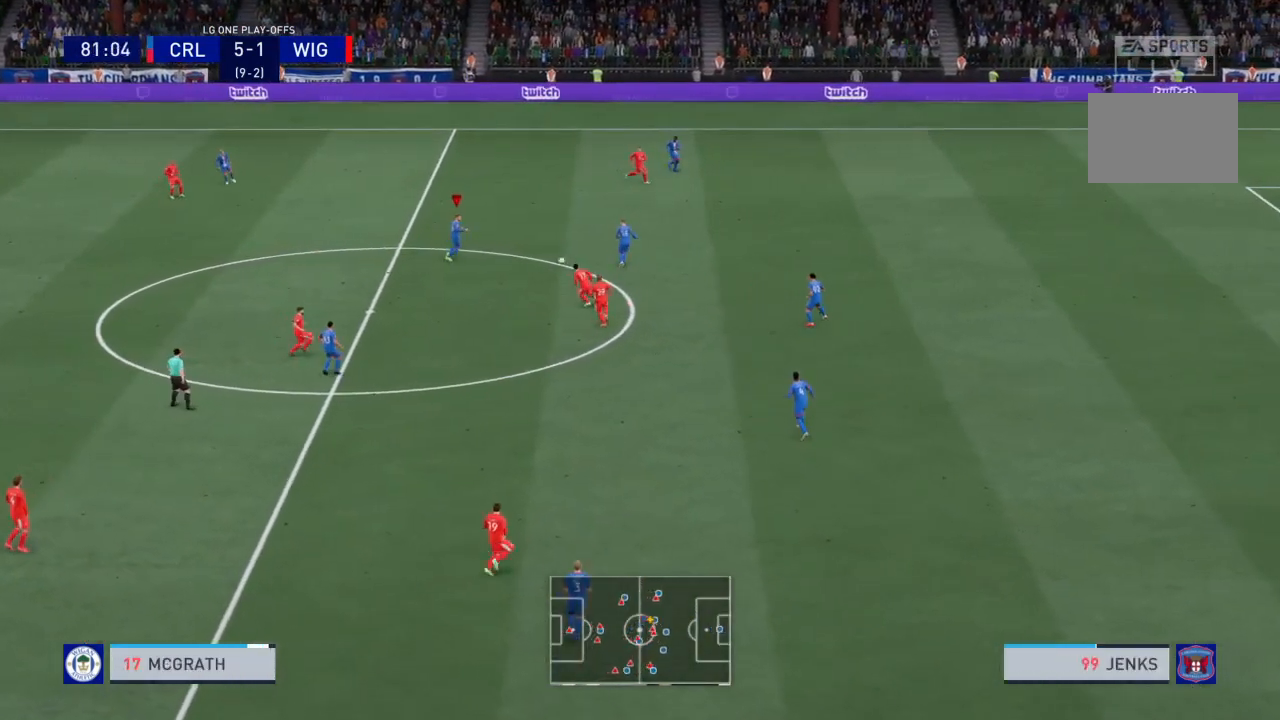
{"buttons": ["R2"], "left_stick": "left", "right_stick": "center", "events": [[234, "left_stick", "left"], [334, "R2", "down"]]}
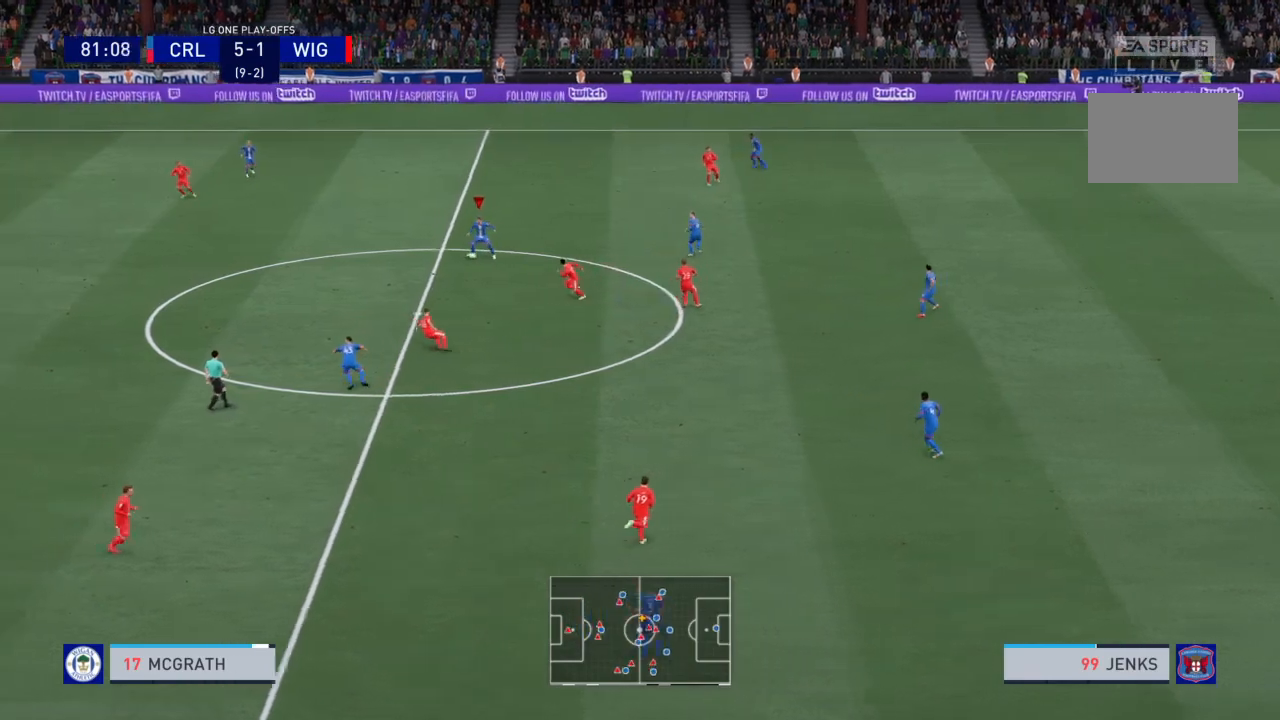
{"buttons": ["R2"], "left_stick": "left", "right_stick": "center", "events": []}
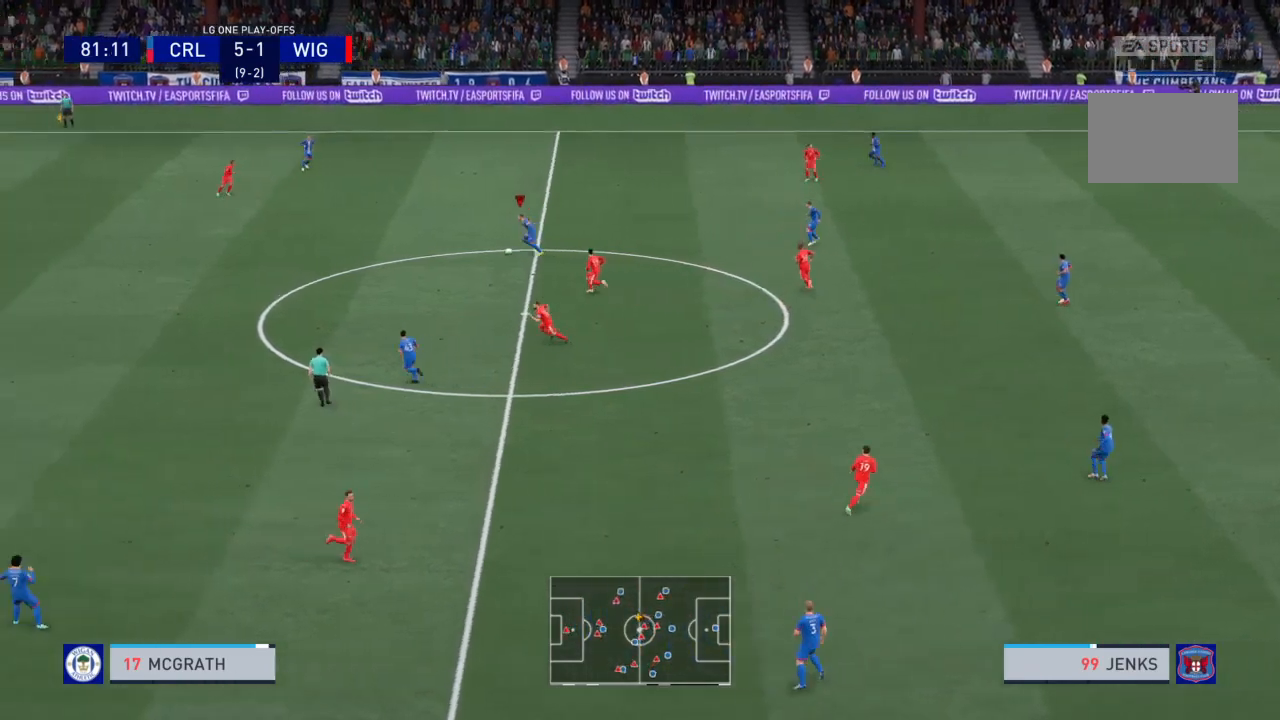
{"buttons": ["R2"], "left_stick": "left", "right_stick": "center", "events": []}
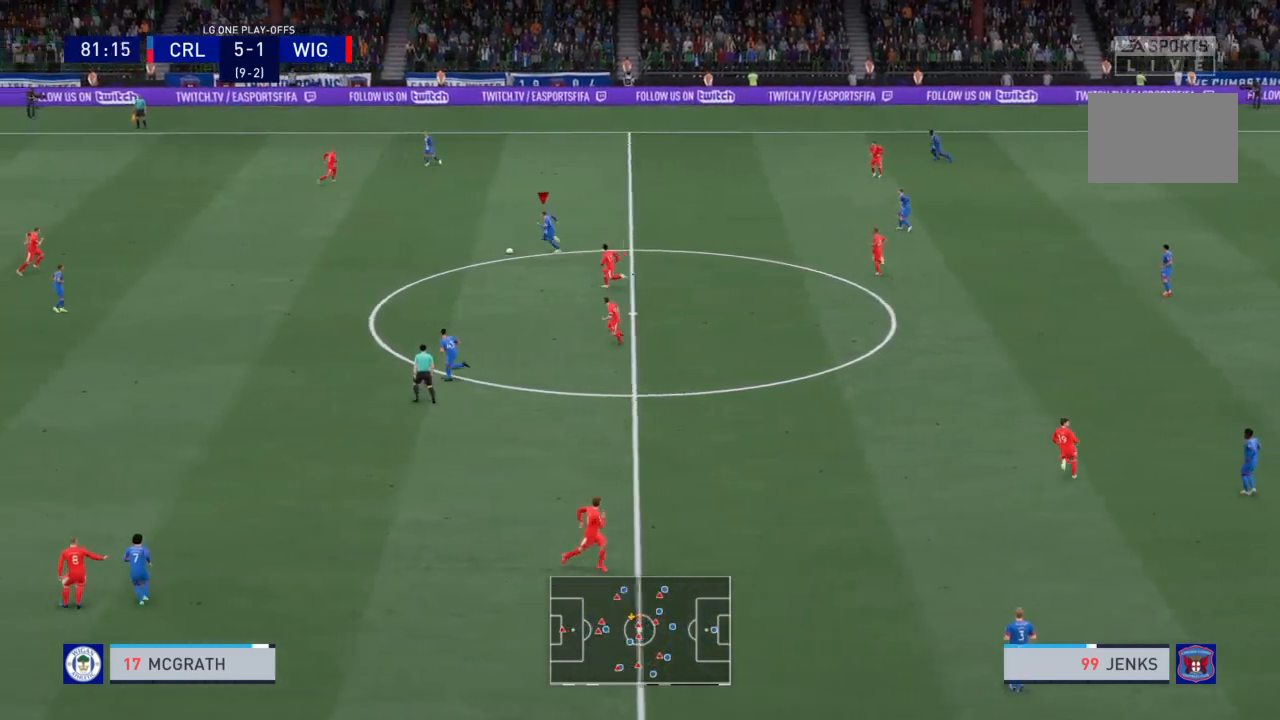
{"buttons": ["R2"], "left_stick": "left", "right_stick": "center", "events": []}
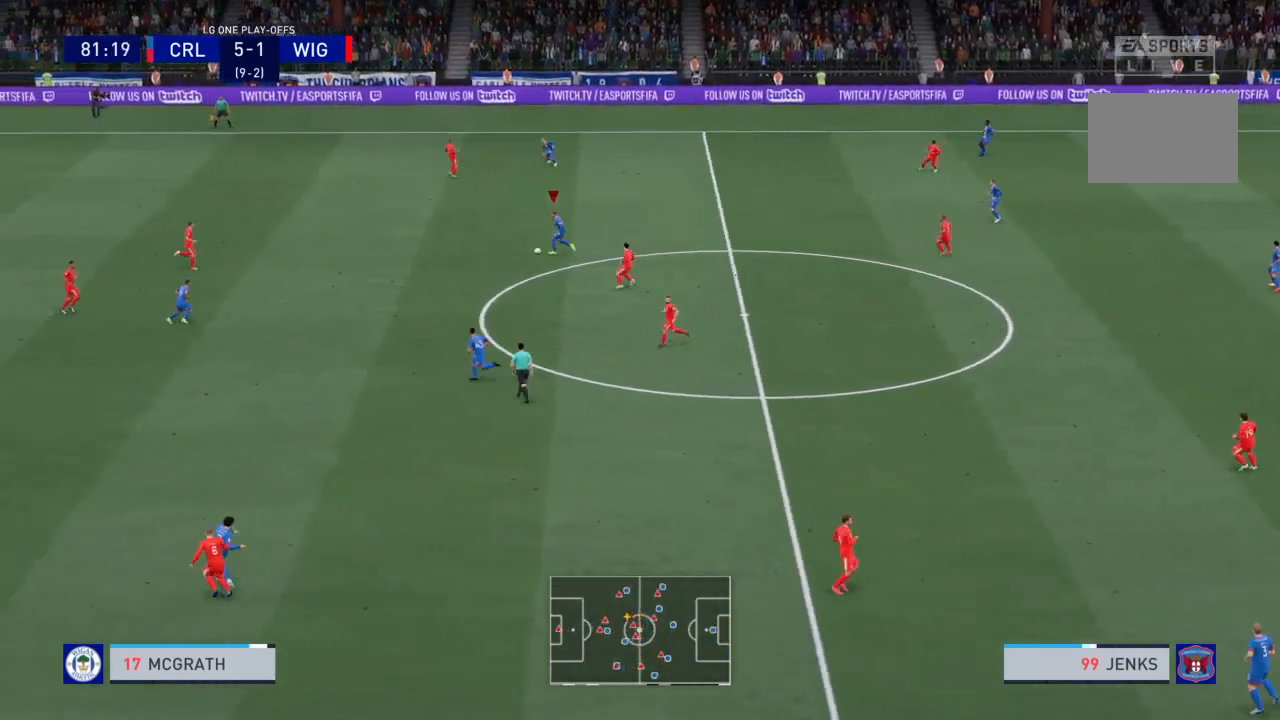
{"buttons": ["CROSS"], "left_stick": "down-left", "right_stick": "center", "events": [[267, "left_stick", "down-left"], [367, "R2", "up"], [434, "CROSS", "down"]]}
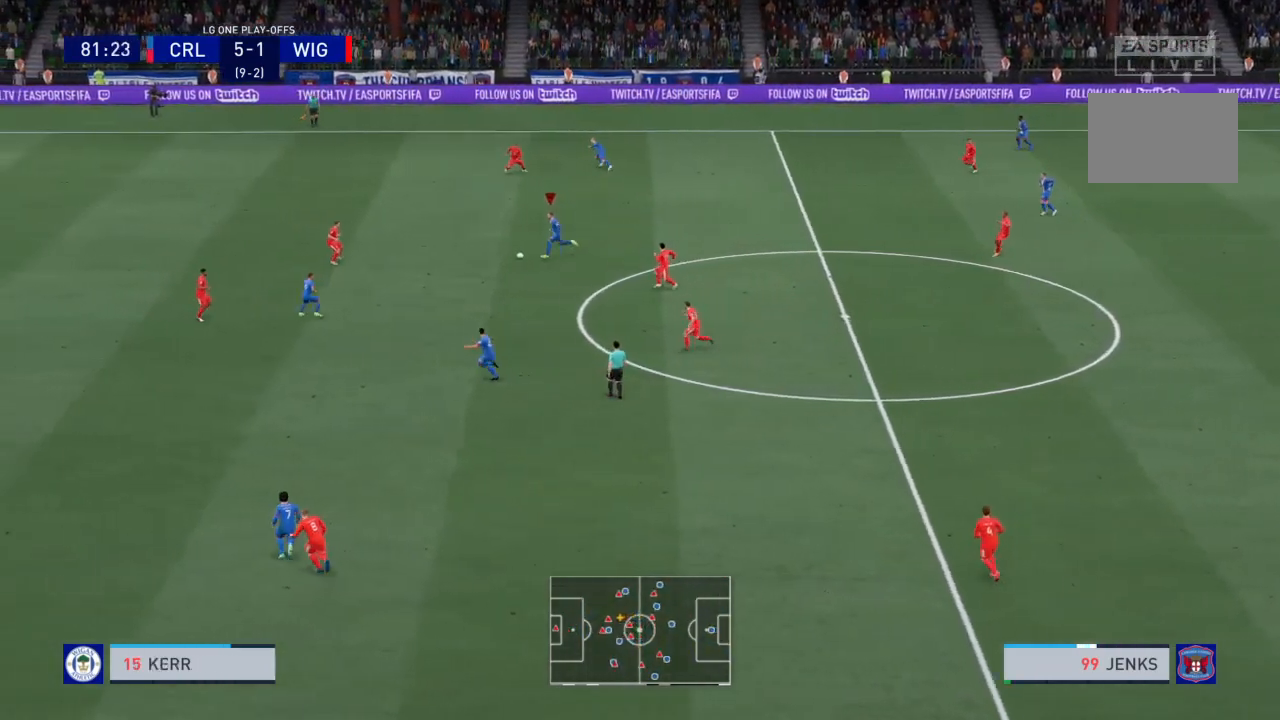
{"buttons": [], "left_stick": "down", "right_stick": "center", "events": [[66, "CROSS", "up"], [267, "left_stick", "down"]]}
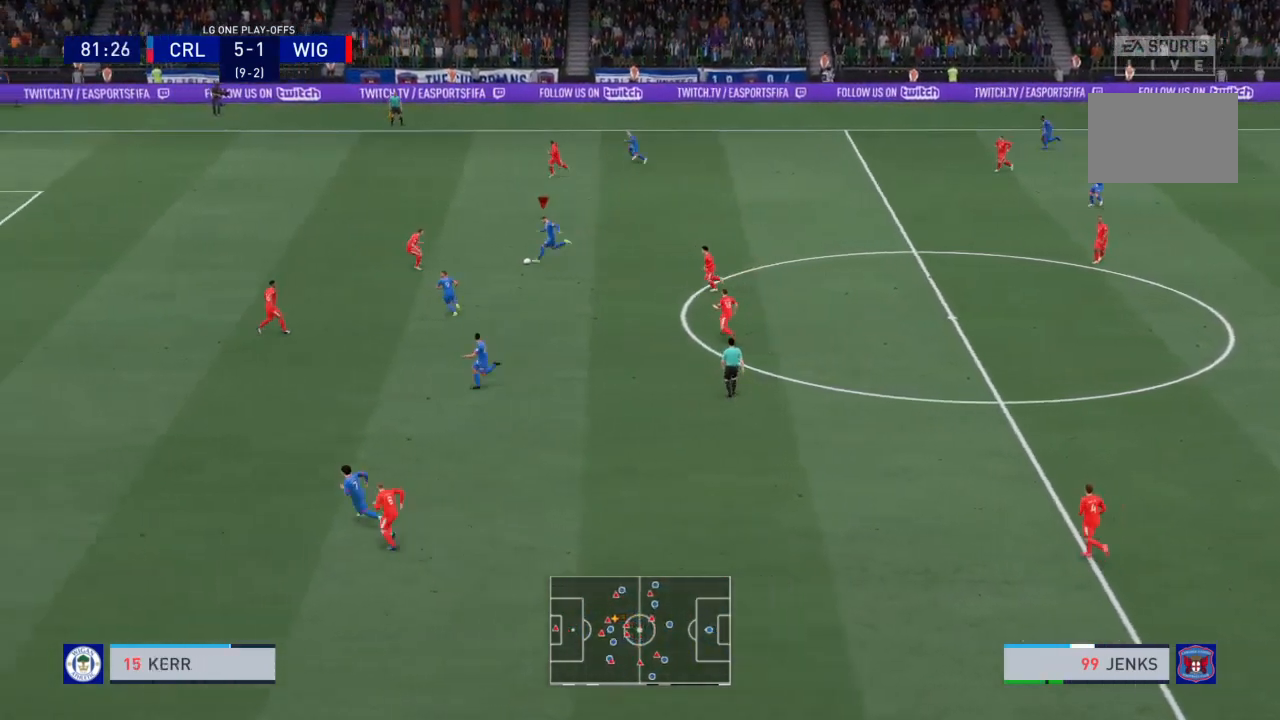
{"buttons": [], "left_stick": "down-left", "right_stick": "center", "events": [[167, "left_stick", "center"], [467, "left_stick", "down-left"]]}
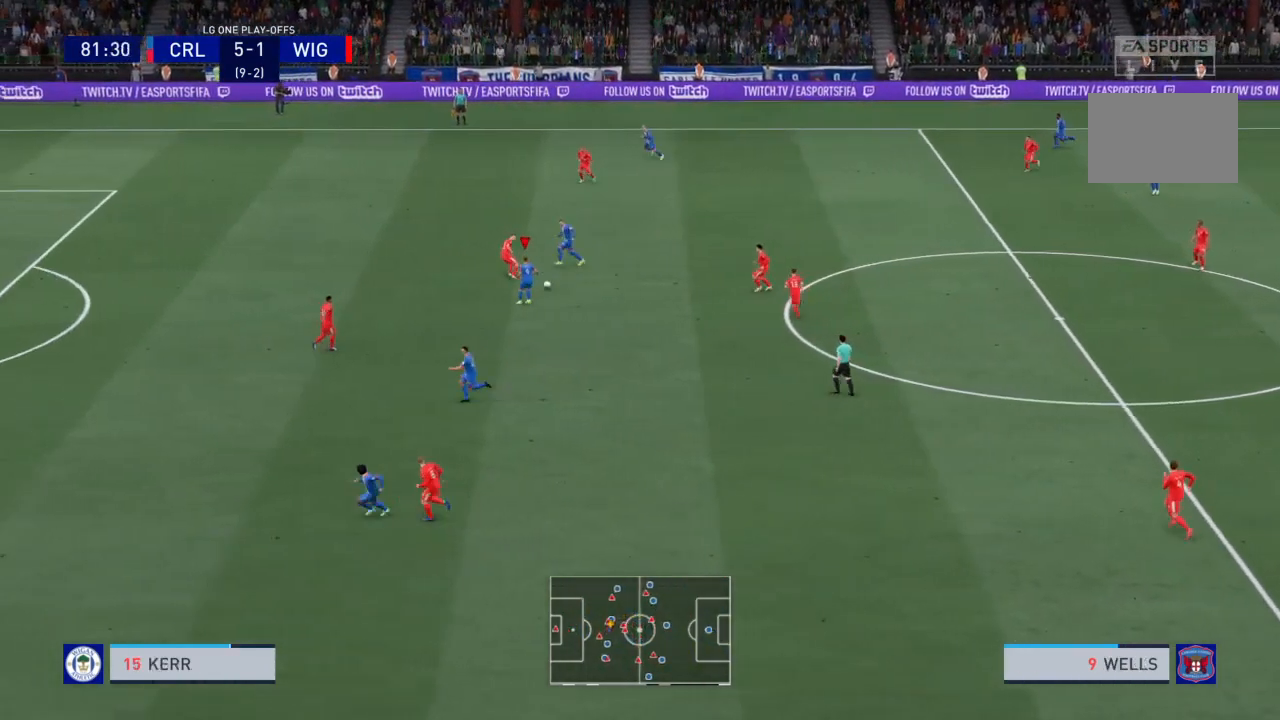
{"buttons": [], "left_stick": "left", "right_stick": "center", "events": [[66, "TRIANGLE", "down"], [133, "left_stick", "left"], [333, "TRIANGLE", "up"]]}